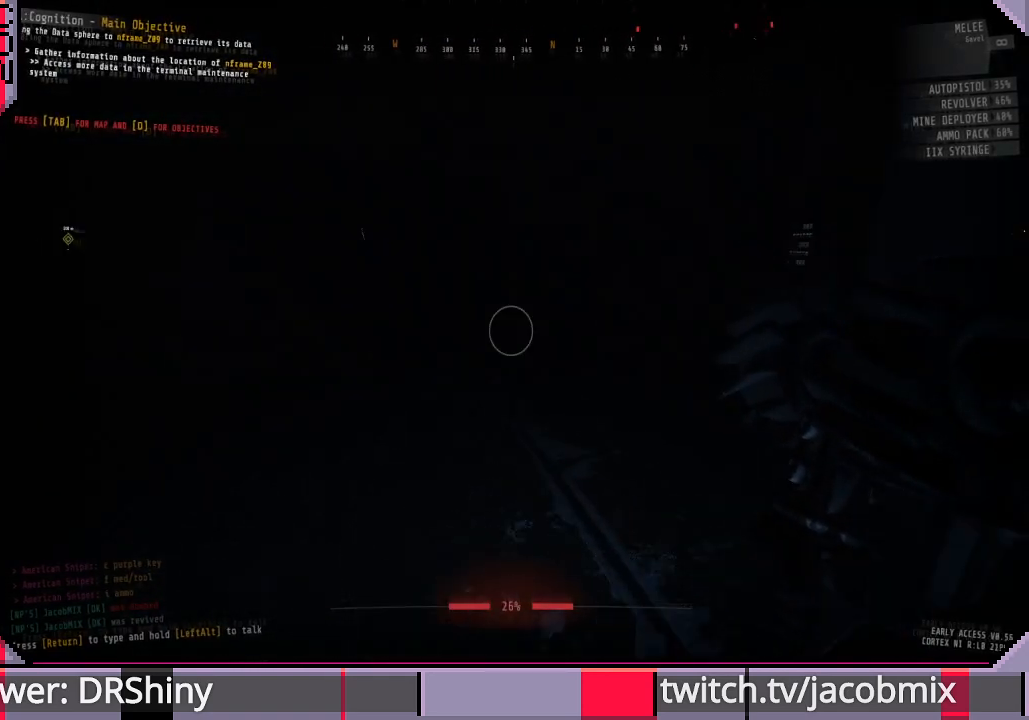
Gameplay with keyboard and mouse; each line is a JSON object with the keys and mouse buttons held at the frame after it. "events" lists presses ("down") and releases ("up") of "a", "c", "ctrl", "d", "e", "f", "q", "r", "s", "shift", "space", "t", "tab", "w", "x", "z", "mouse_left", "mouse_wheel", "mouse_right", "mouse_mb4" and "mouse_mb5" between this image and that frame as [ms after this image, input, new state], when the widget could be followed in between. "mouse_left", "mouse_wheel", "mouse_right", "mouse_mb4", "mouse_mb5" = the "left", "wheel", "right", "mb4", "mb5" buttons of the "mouse" list. No other keys are recorded. "wheel" means that the mouse wheel is clicked or scrolled. Mouse movement is not recorded.
{"keys": ["w"], "mouse": [], "events": [[33, "a", "up"], [167, "f", "down"], [233, "f", "up"], [333, "f", "down"], [433, "f", "up"]]}
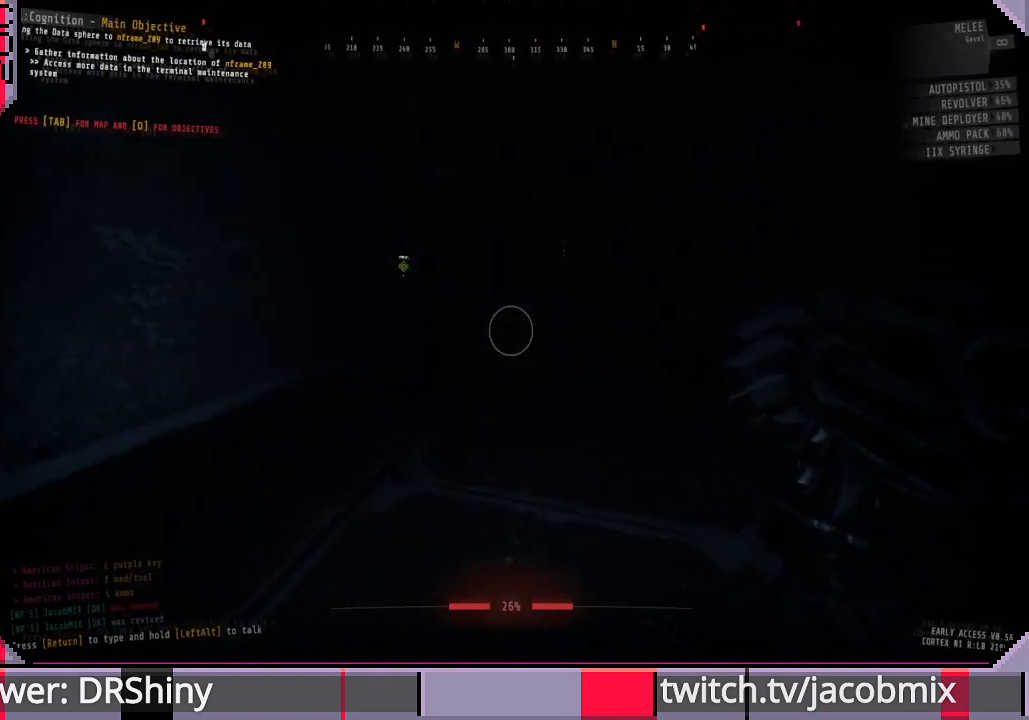
{"keys": ["a", "f", "w"], "mouse": [], "events": [[133, "a", "down"], [300, "f", "down"], [367, "f", "up"], [500, "f", "down"]]}
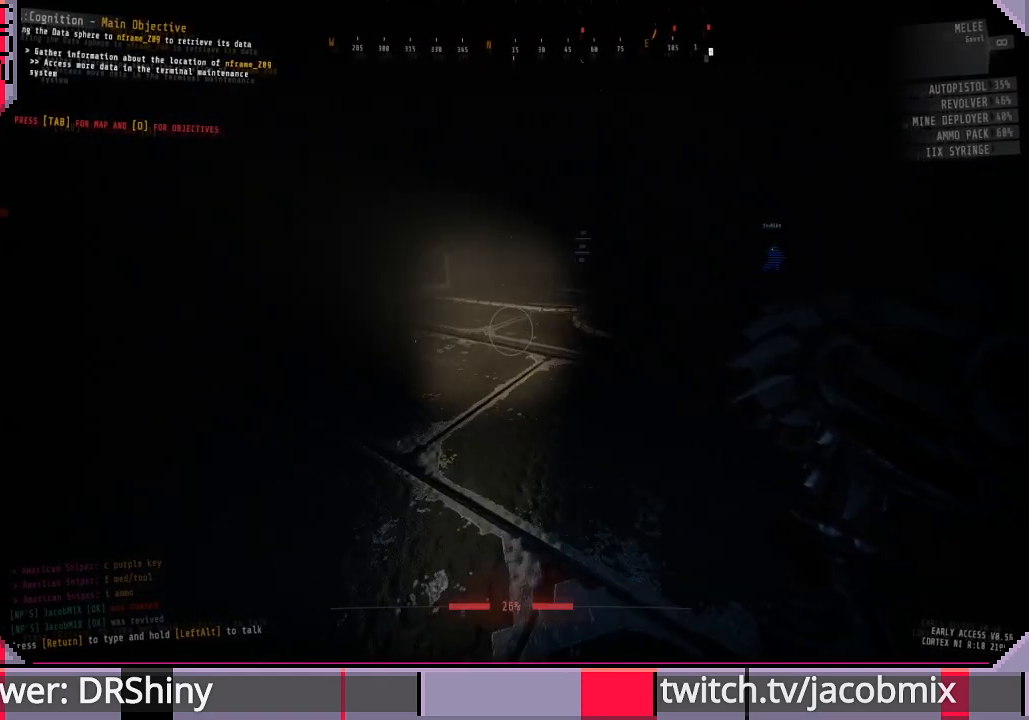
{"keys": ["w"], "mouse": [], "events": [[67, "f", "up"], [200, "a", "up"]]}
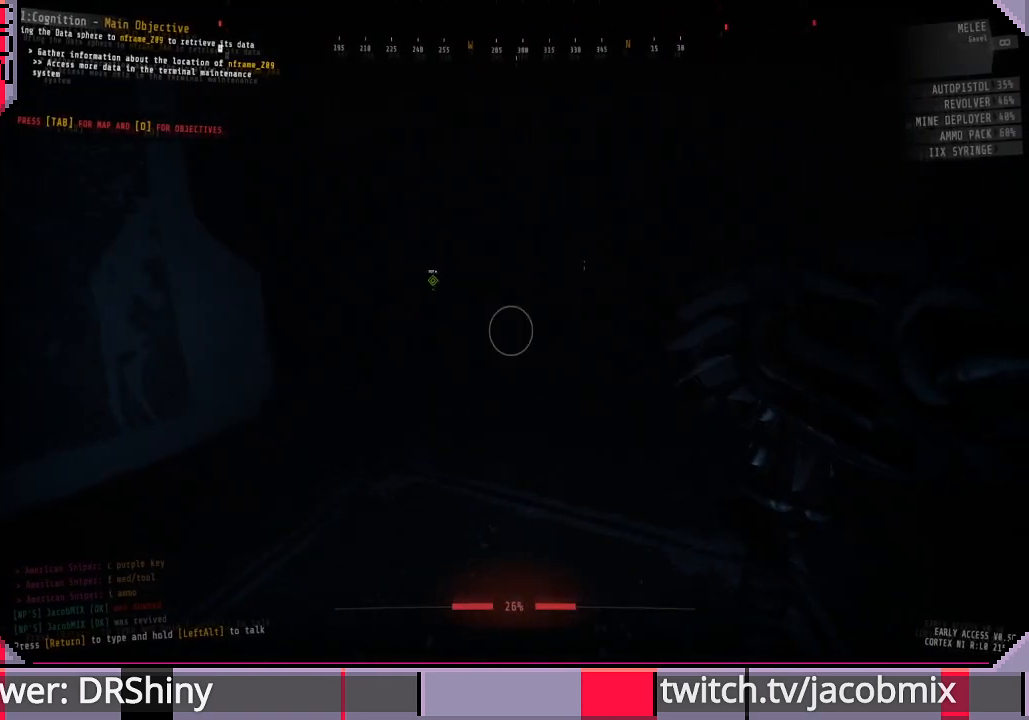
{"keys": [], "mouse": [], "events": [[167, "w", "up"]]}
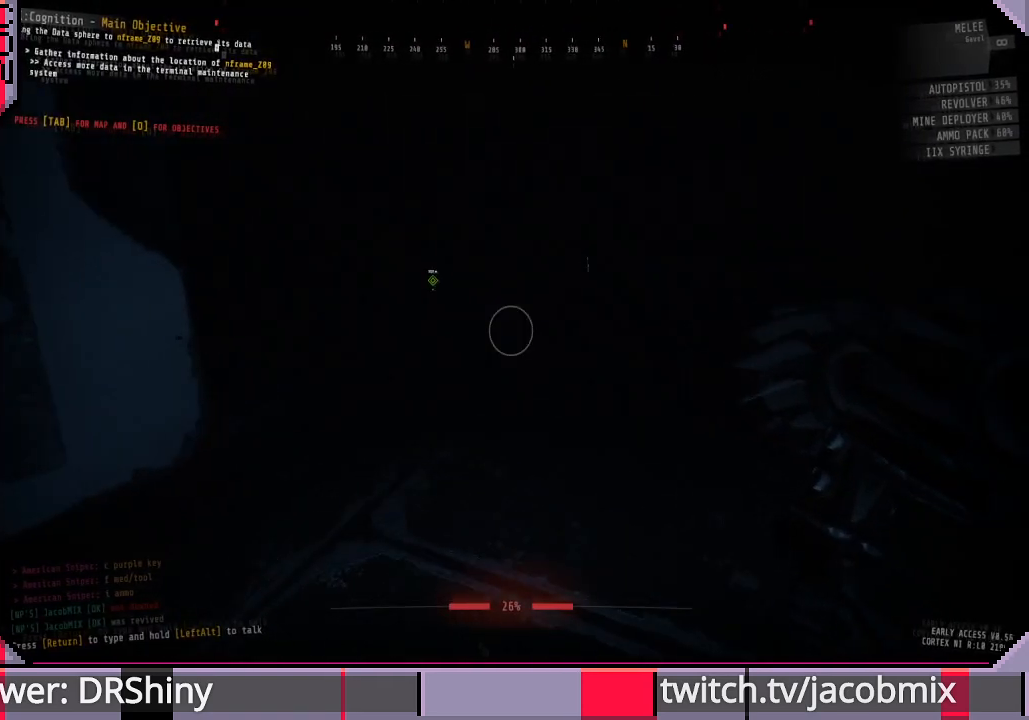
{"keys": [], "mouse": [], "events": [[100, "tab", "down"], [267, "tab", "up"]]}
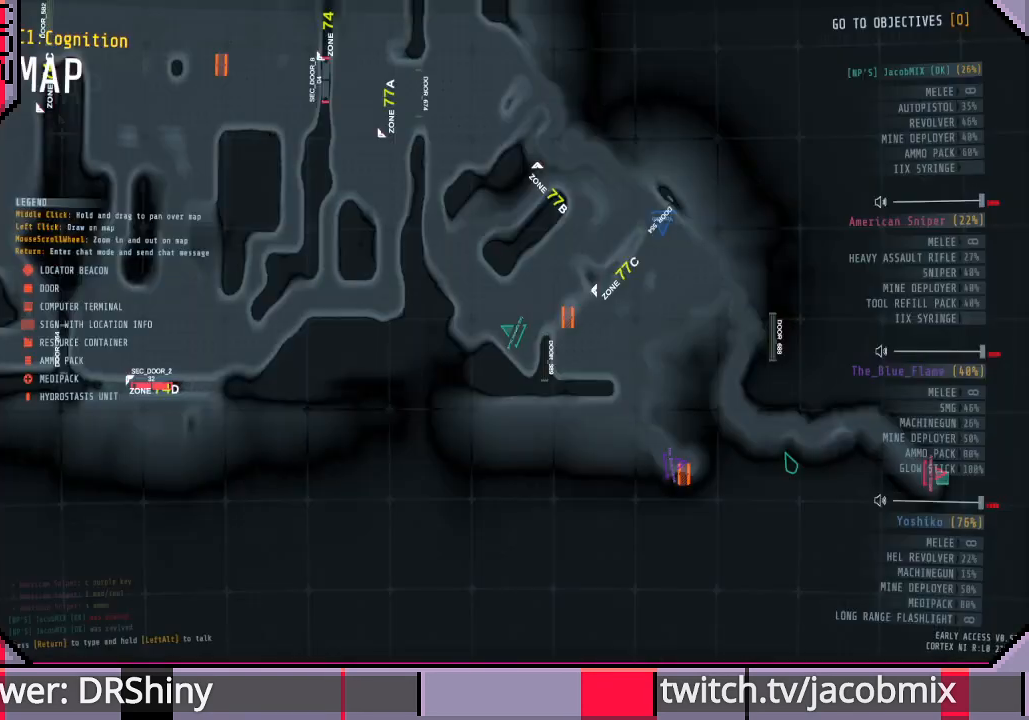
{"keys": [], "mouse": [], "events": []}
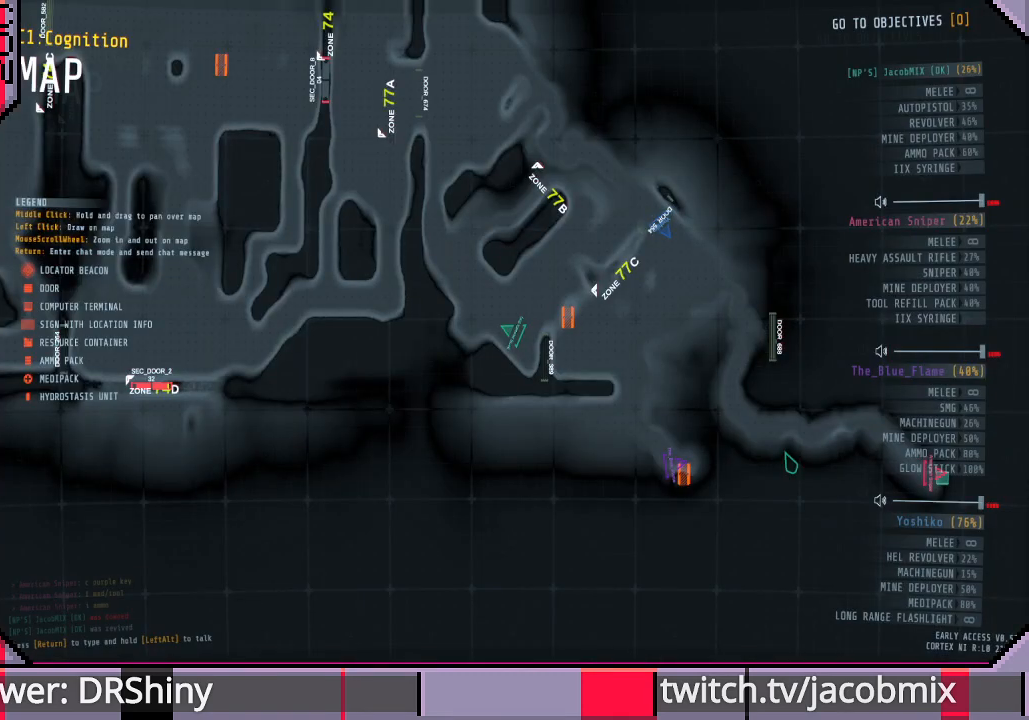
{"keys": [], "mouse": [], "events": [[33, "w", "down"], [100, "w", "up"]]}
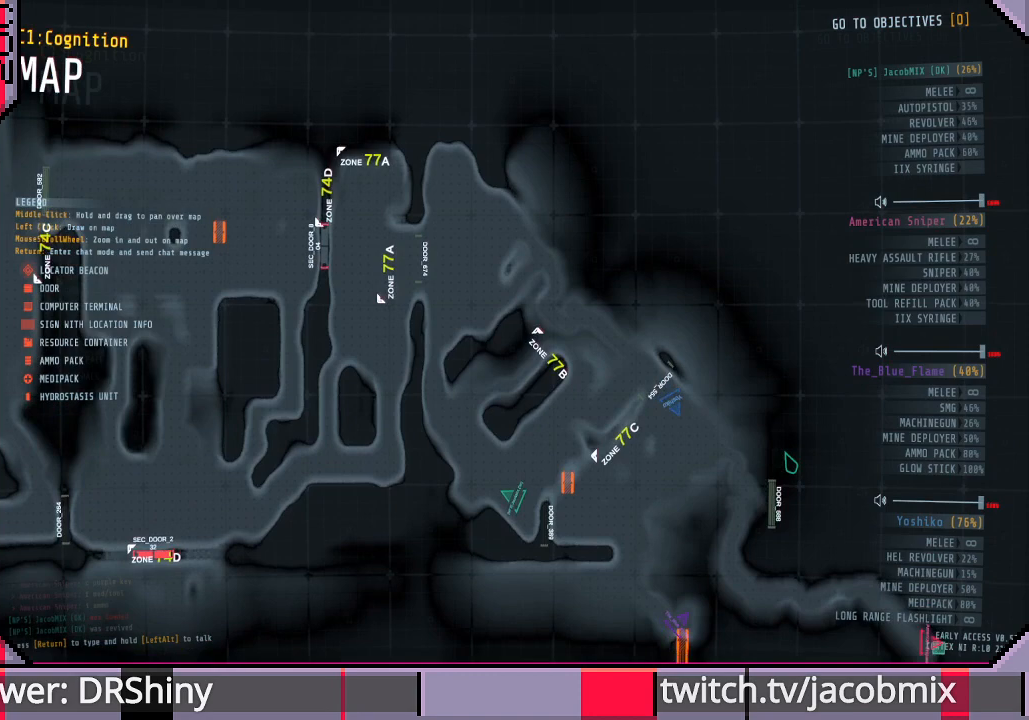
{"keys": [], "mouse": [], "events": []}
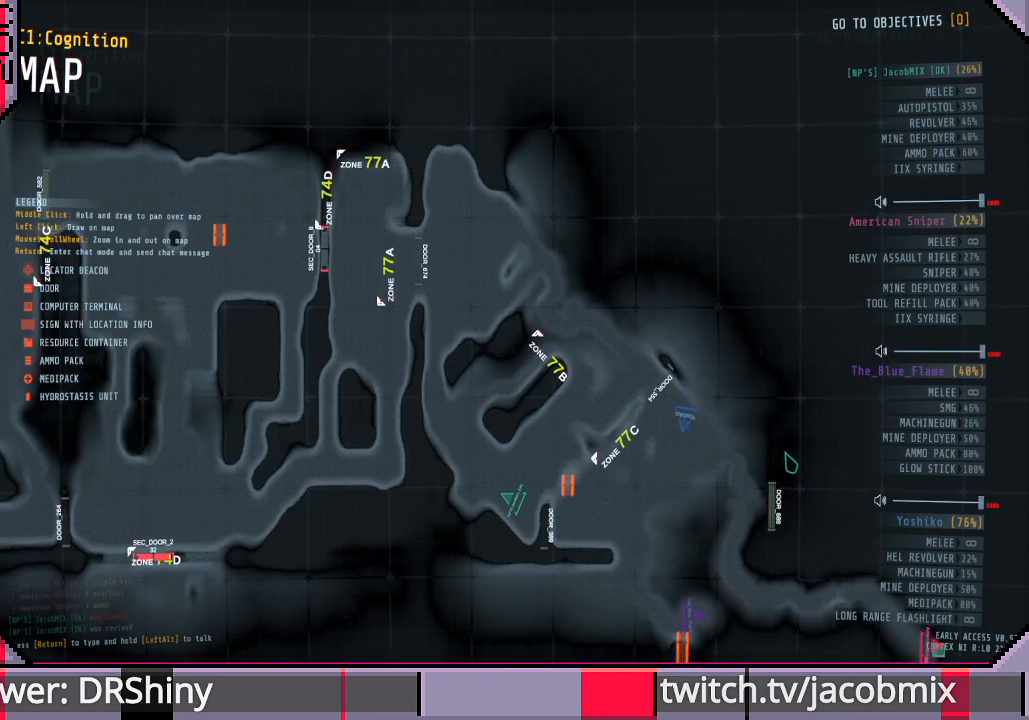
{"keys": ["d"], "mouse": [], "events": [[267, "tab", "down"], [367, "tab", "up"], [467, "d", "down"]]}
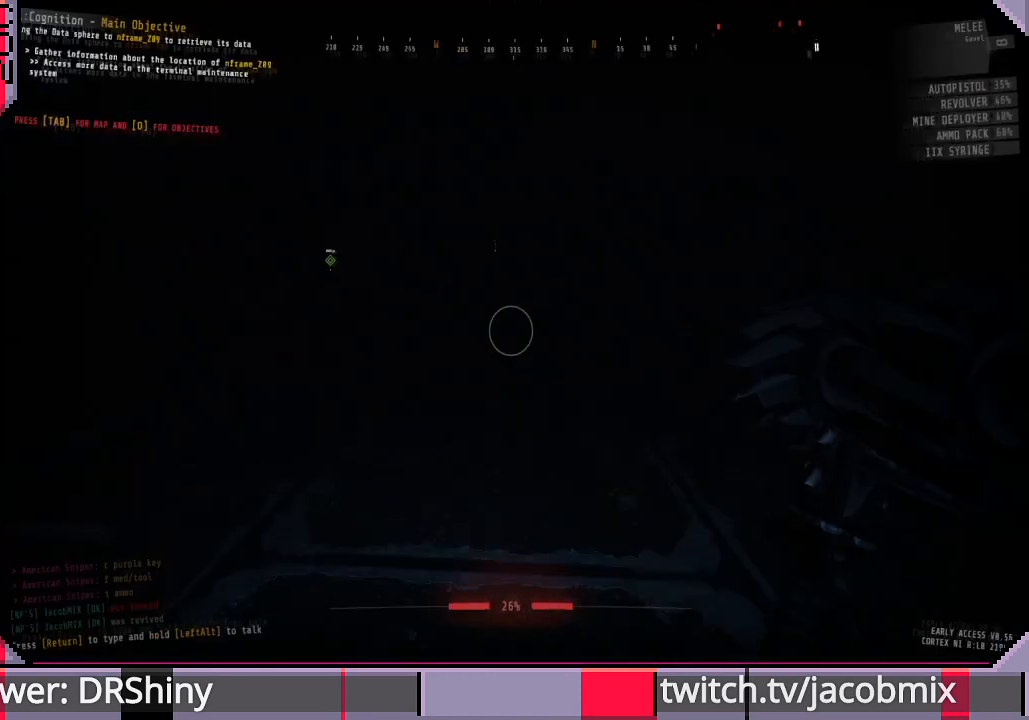
{"keys": ["w"], "mouse": [], "events": [[167, "w", "down"], [267, "d", "up"]]}
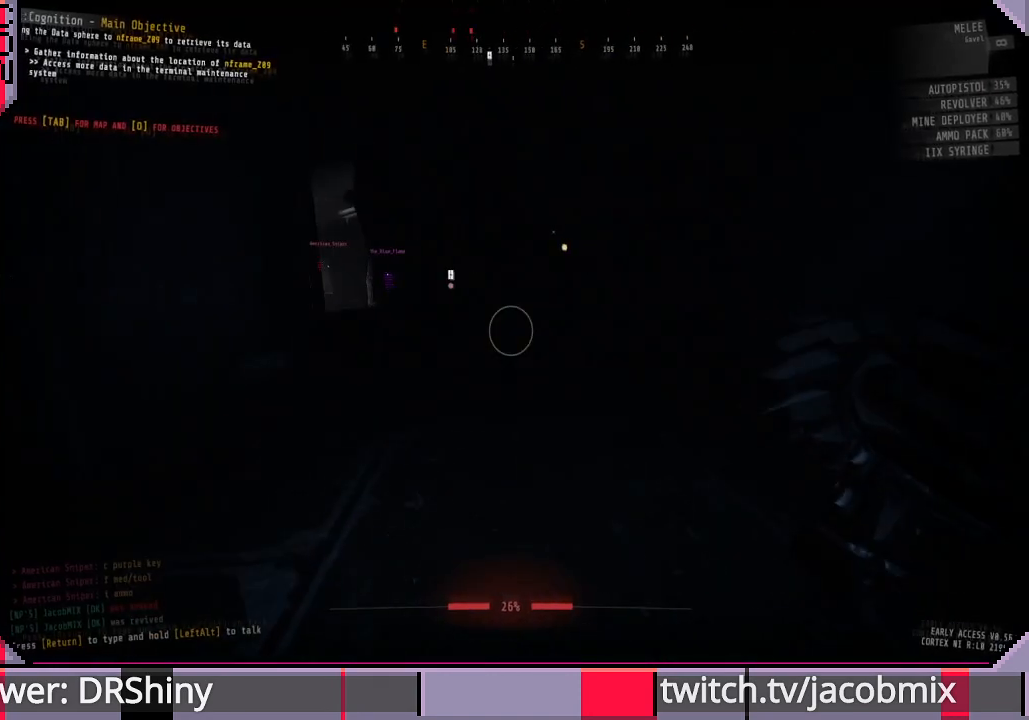
{"keys": ["w"], "mouse": [], "events": [[100, "ctrl", "down"], [233, "ctrl", "up"]]}
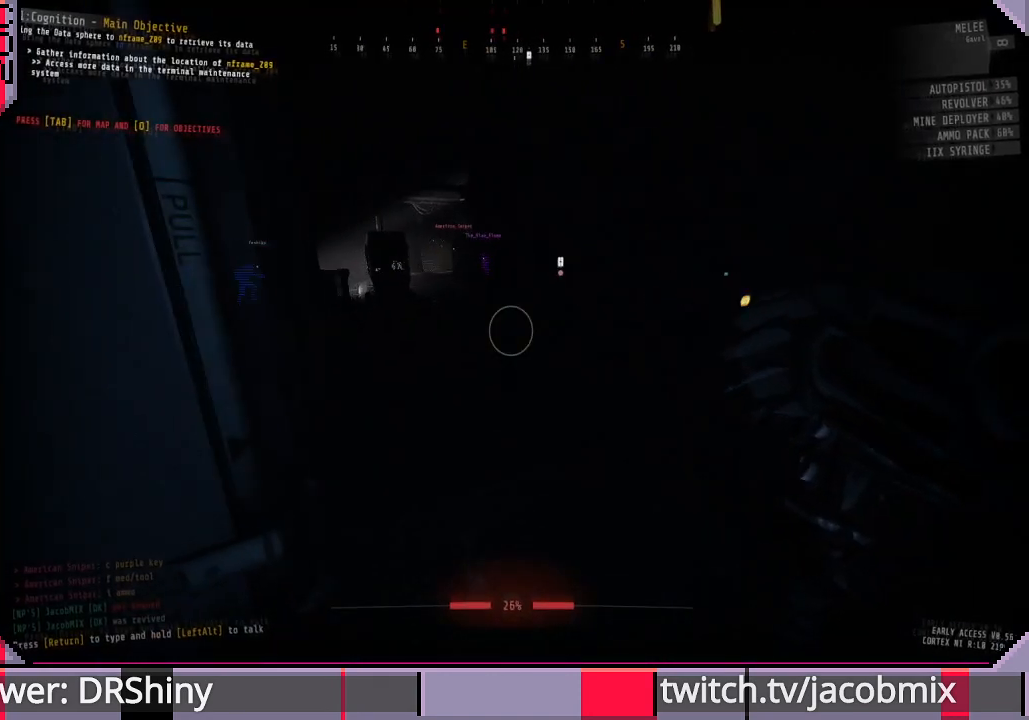
{"keys": ["w"], "mouse": [], "events": []}
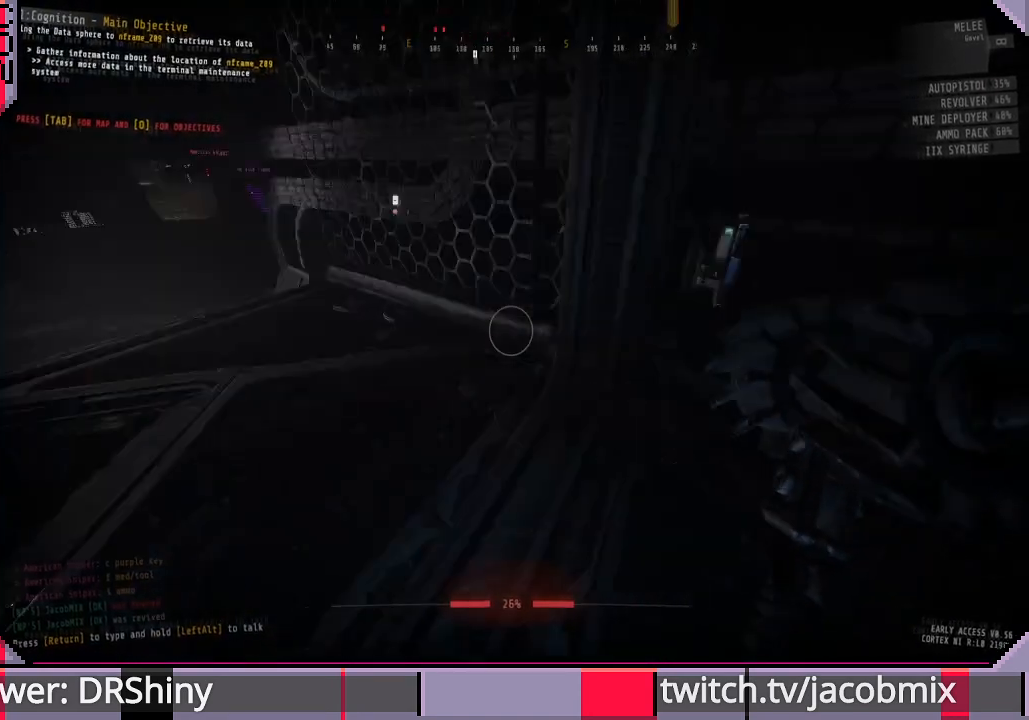
{"keys": ["a", "s"], "mouse": [], "events": [[33, "a", "down"], [200, "w", "up"], [400, "s", "down"]]}
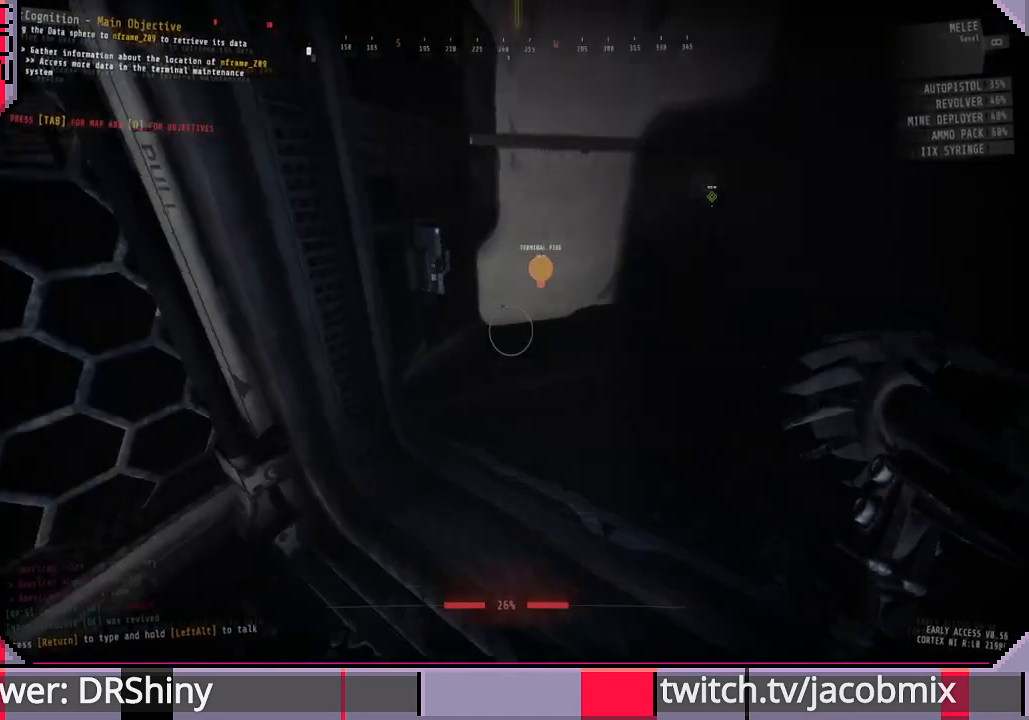
{"keys": ["a", "w"], "mouse": [], "events": [[300, "s", "up"], [467, "w", "down"]]}
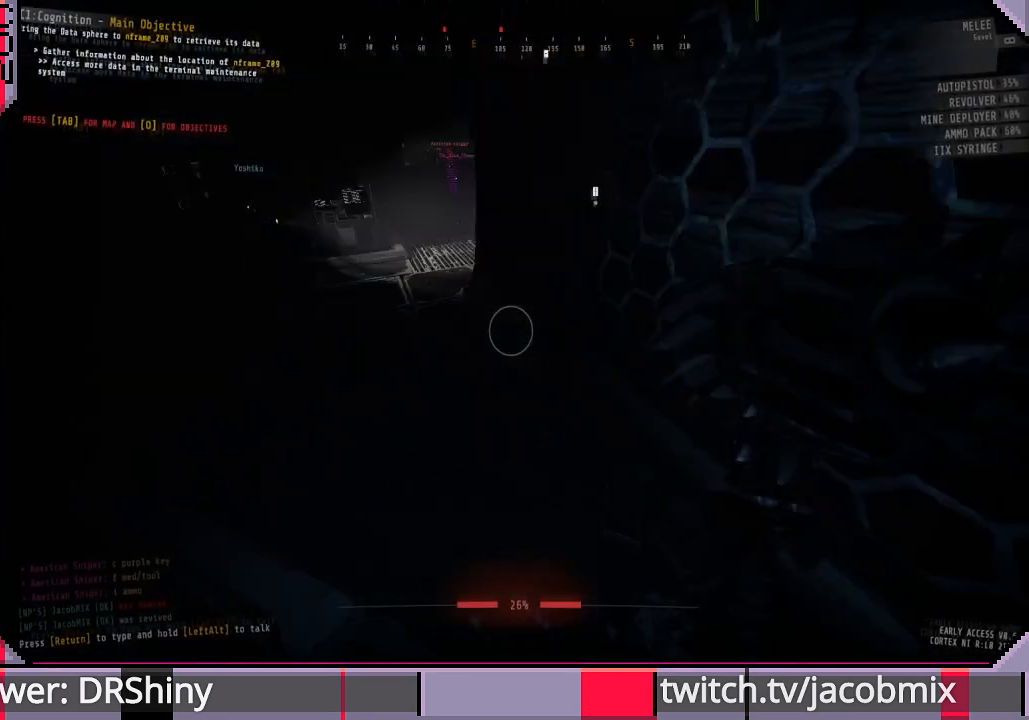
{"keys": ["shift", "w"], "mouse": [], "events": [[67, "a", "up"], [133, "shift", "down"]]}
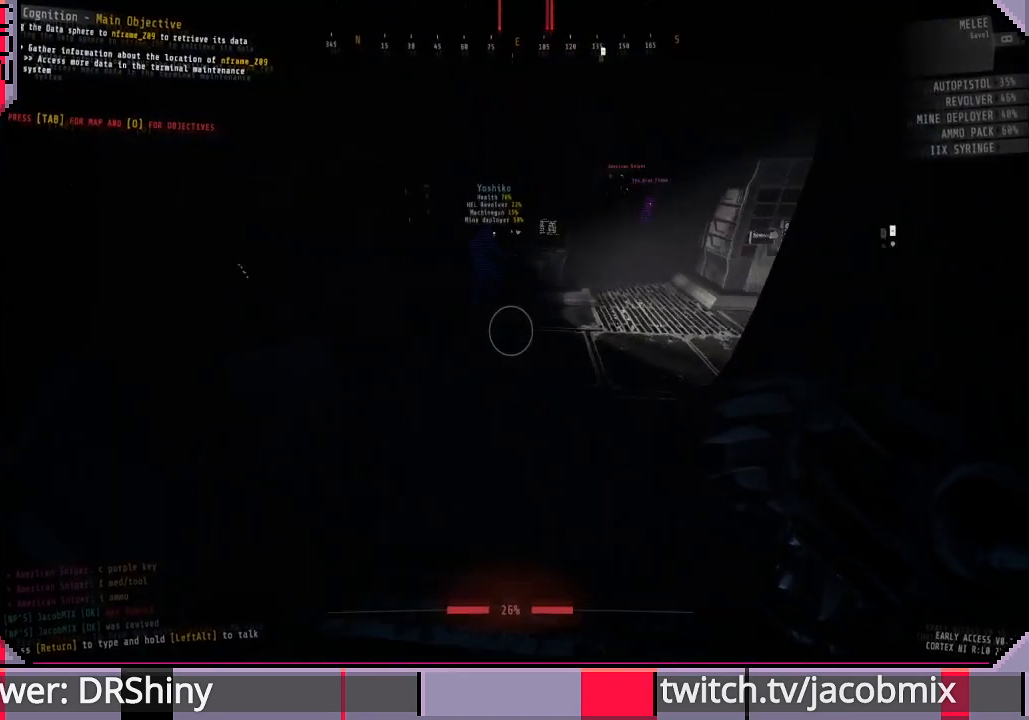
{"keys": ["shift", "w"], "mouse": [], "events": []}
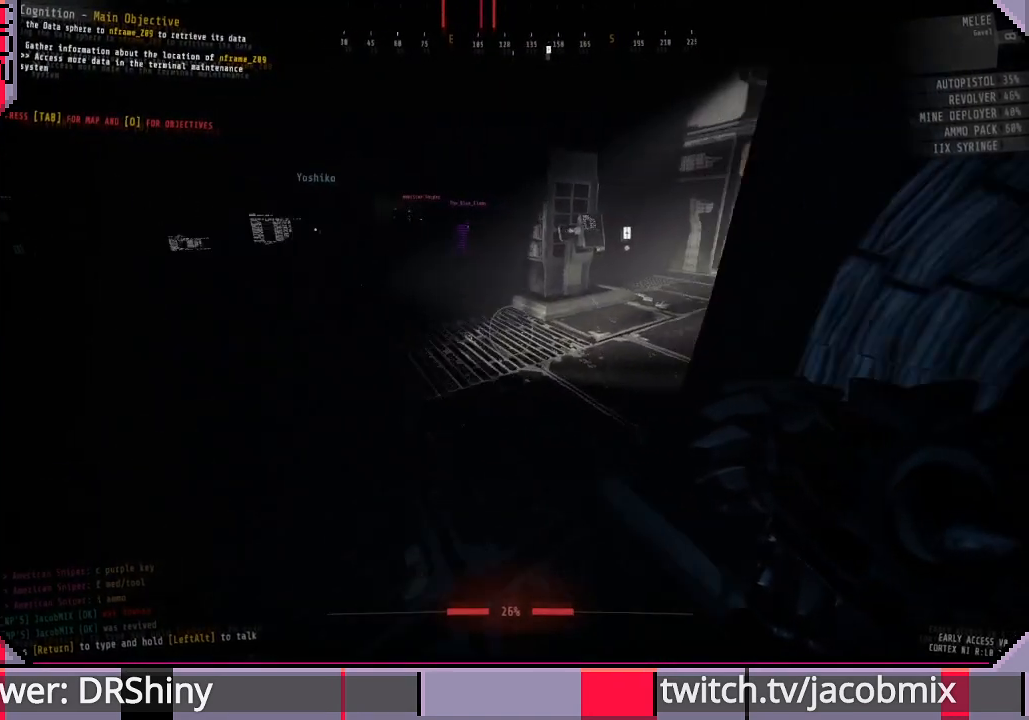
{"keys": ["shift", "w"], "mouse": [], "events": []}
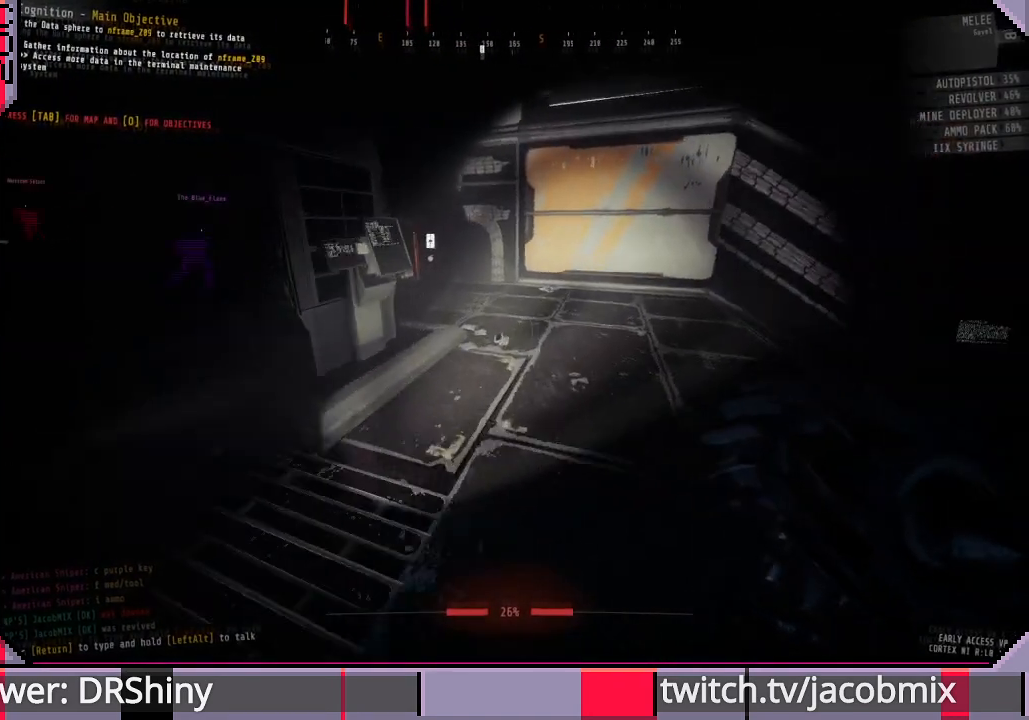
{"keys": ["shift", "w"], "mouse": [], "events": []}
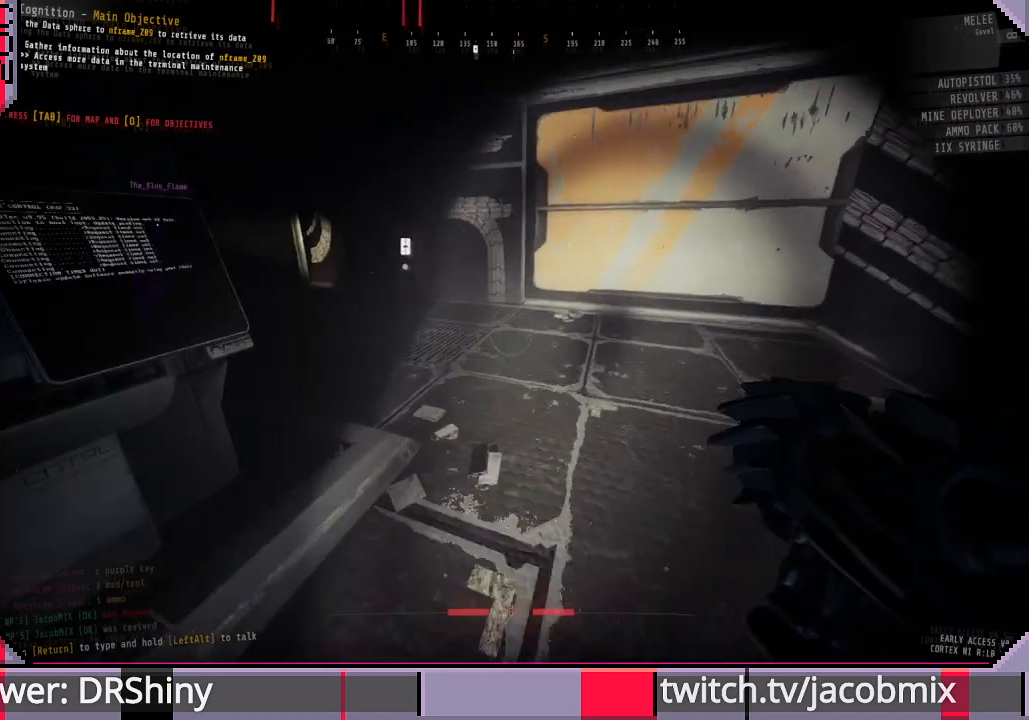
{"keys": ["shift", "w"], "mouse": [], "events": []}
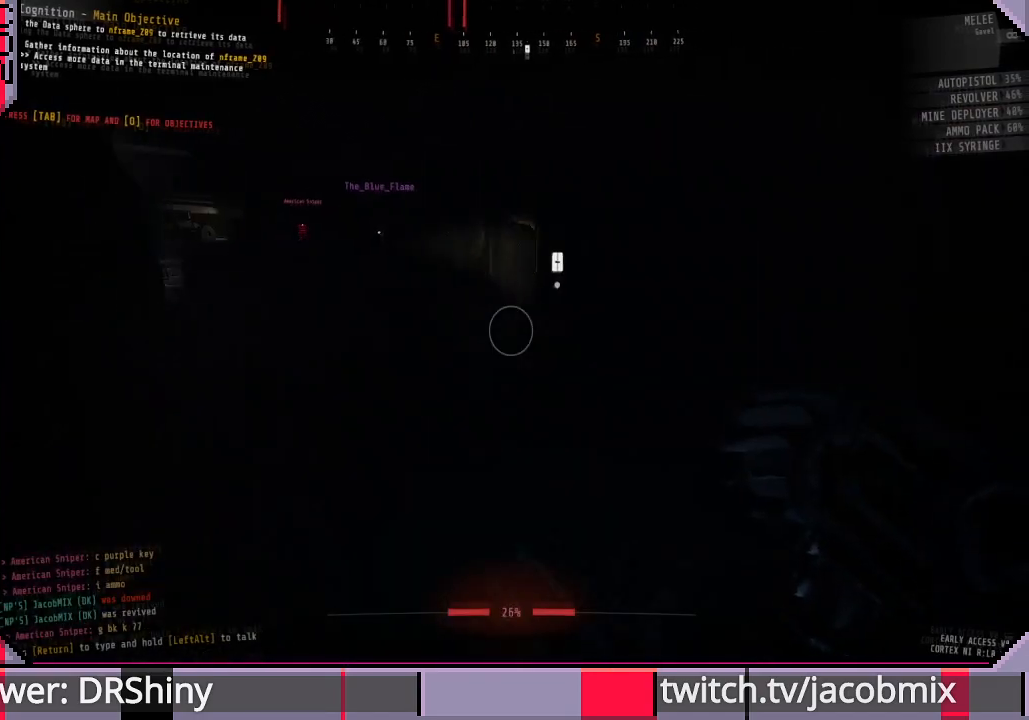
{"keys": ["w"], "mouse": [], "events": [[500, "shift", "up"]]}
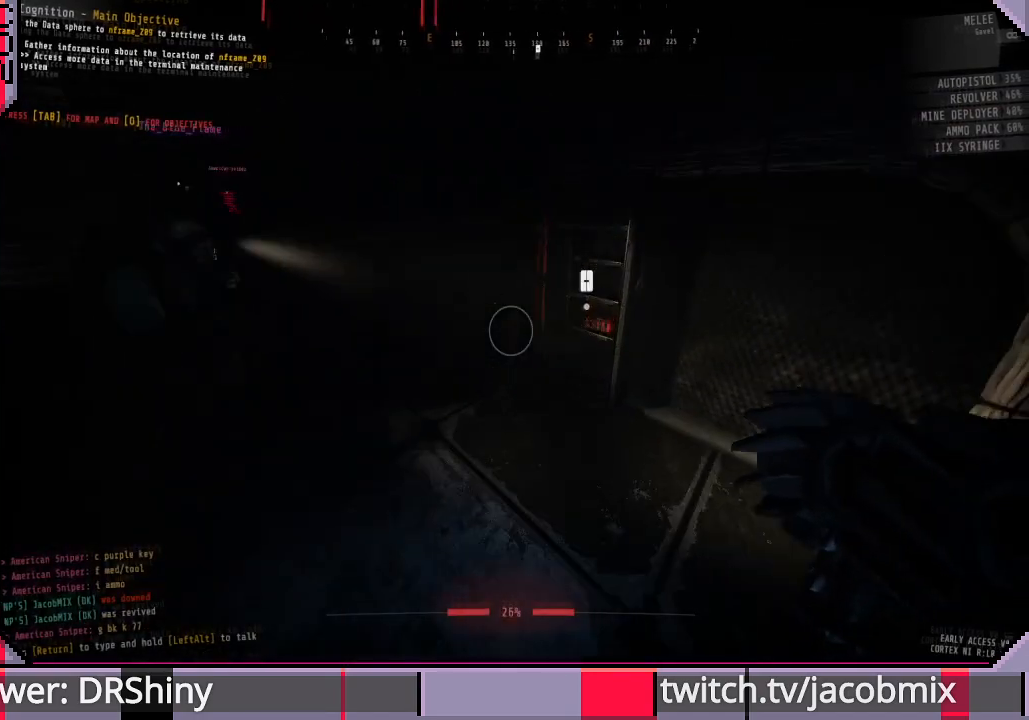
{"keys": [], "mouse": [], "events": [[400, "w", "up"]]}
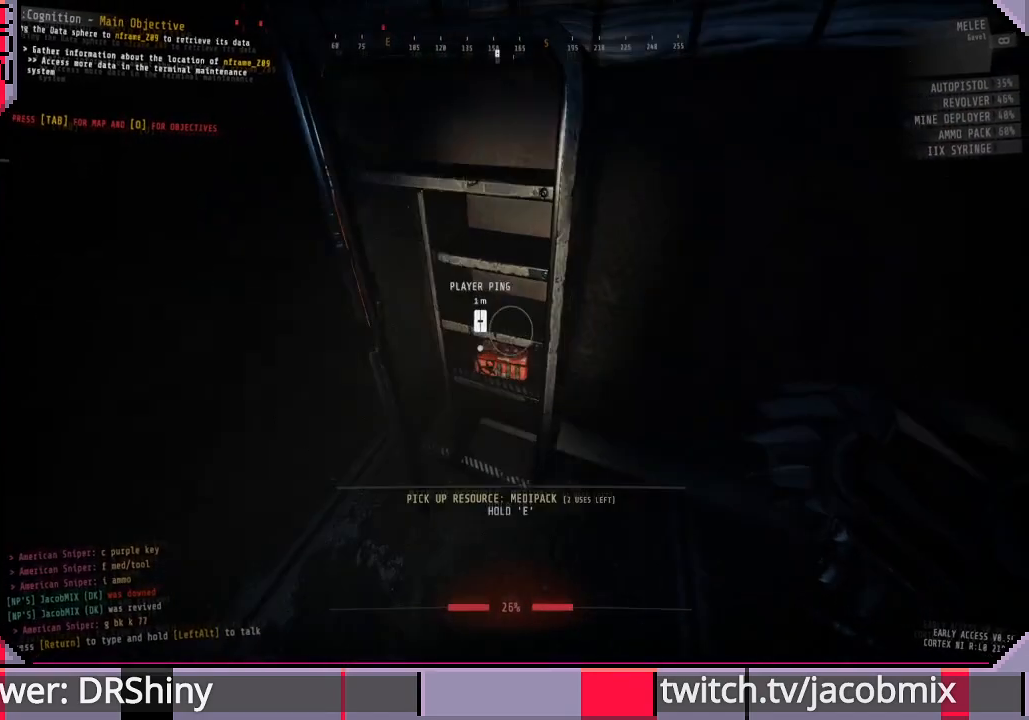
{"keys": [], "mouse": [], "events": [[100, "d", "down"], [233, "d", "up"]]}
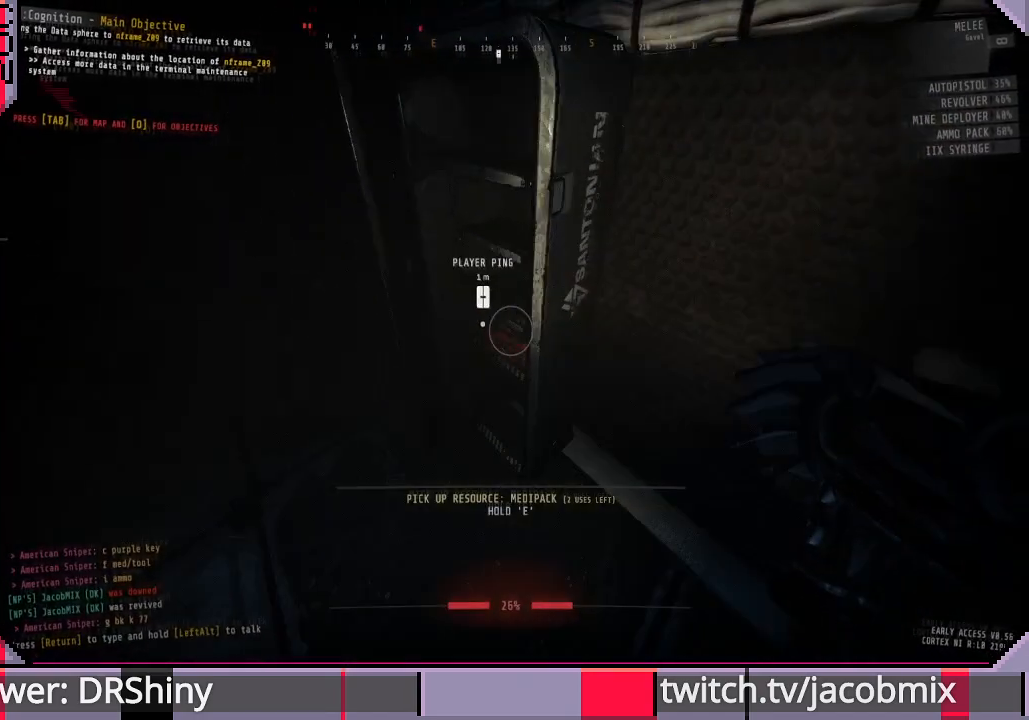
{"keys": [], "mouse": [], "events": []}
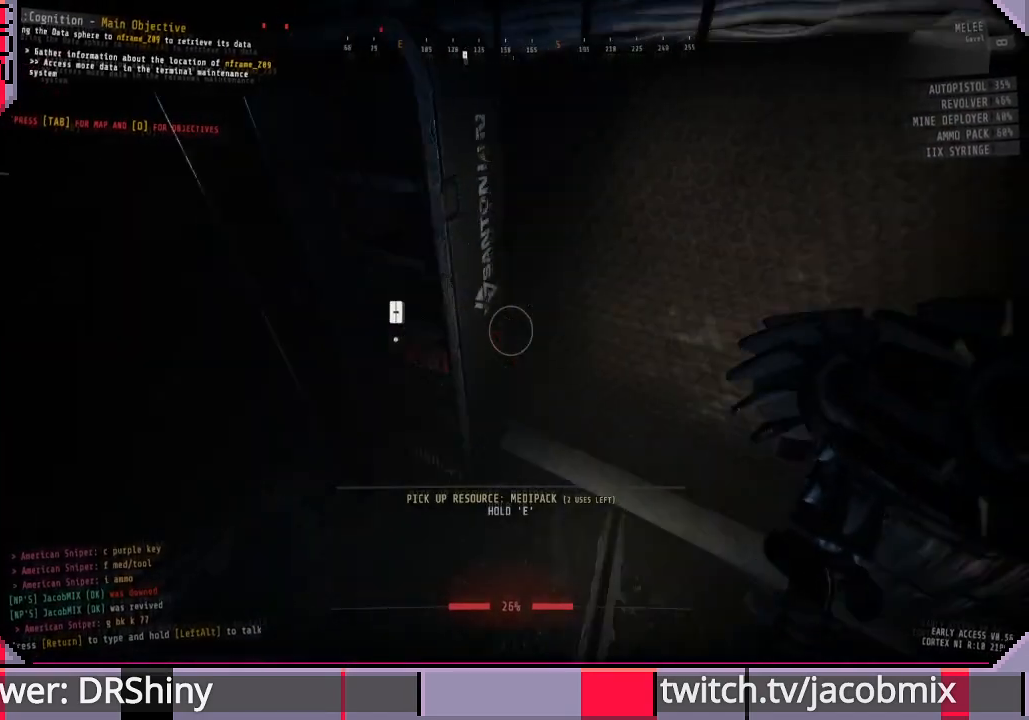
{"keys": ["tab"], "mouse": [], "events": [[100, "tab", "down"], [267, "tab", "up"], [433, "tab", "down"]]}
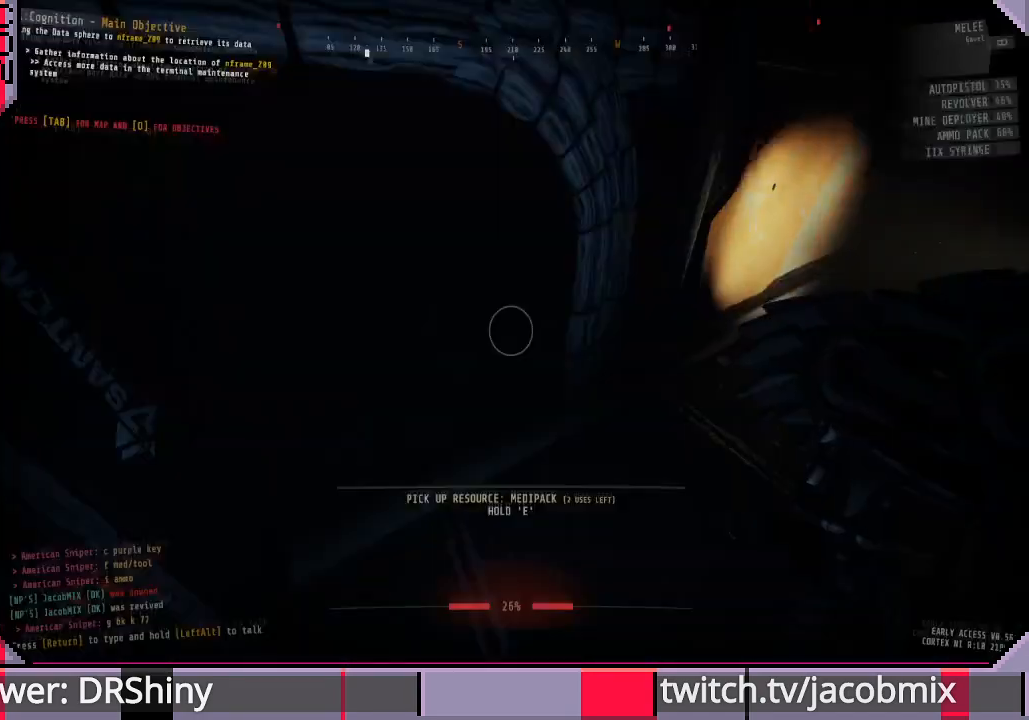
{"keys": ["w"], "mouse": [], "events": [[33, "tab", "up"], [100, "d", "down"], [133, "w", "down"], [267, "d", "up"]]}
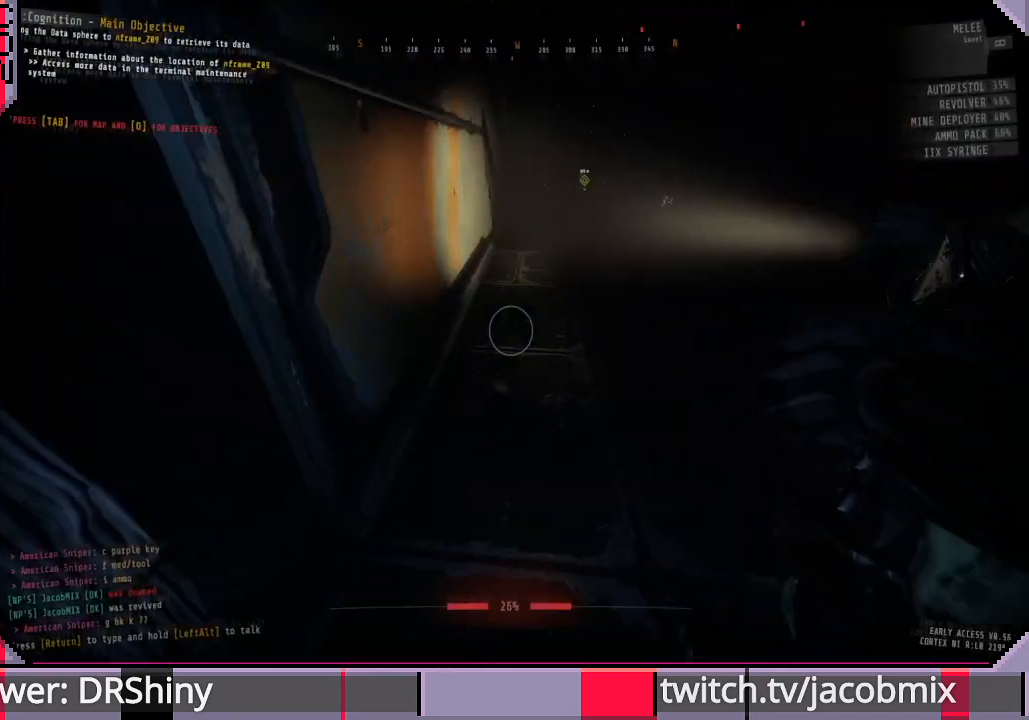
{"keys": ["ctrl", "w"], "mouse": [], "events": [[367, "ctrl", "down"]]}
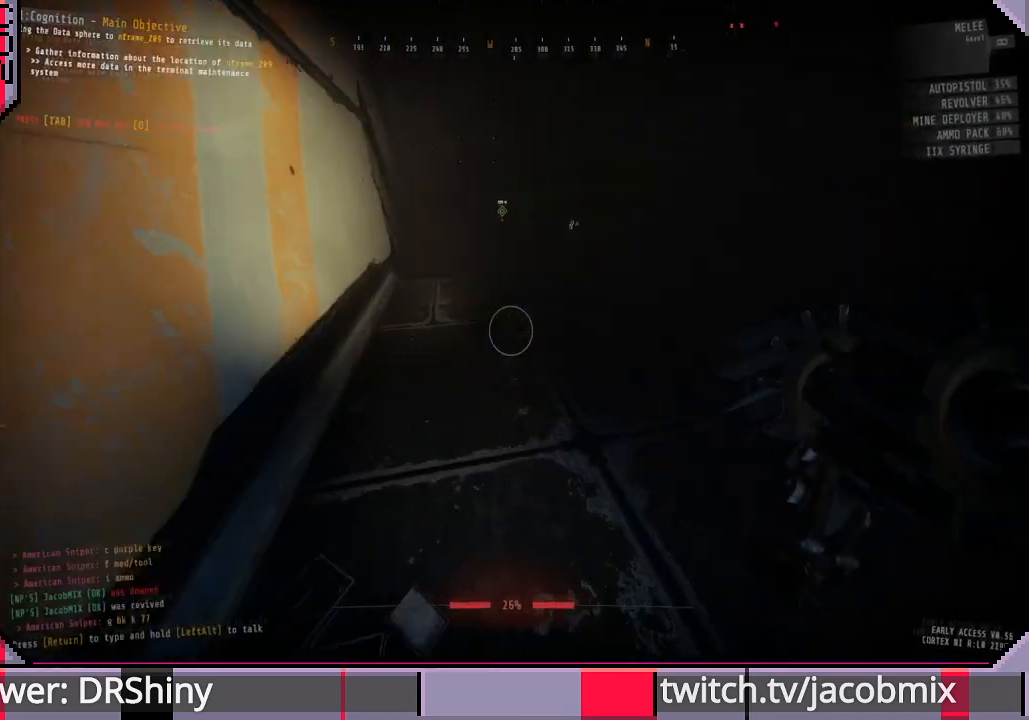
{"keys": ["ctrl", "w"], "mouse": [], "events": [[33, "ctrl", "up"], [367, "ctrl", "down"]]}
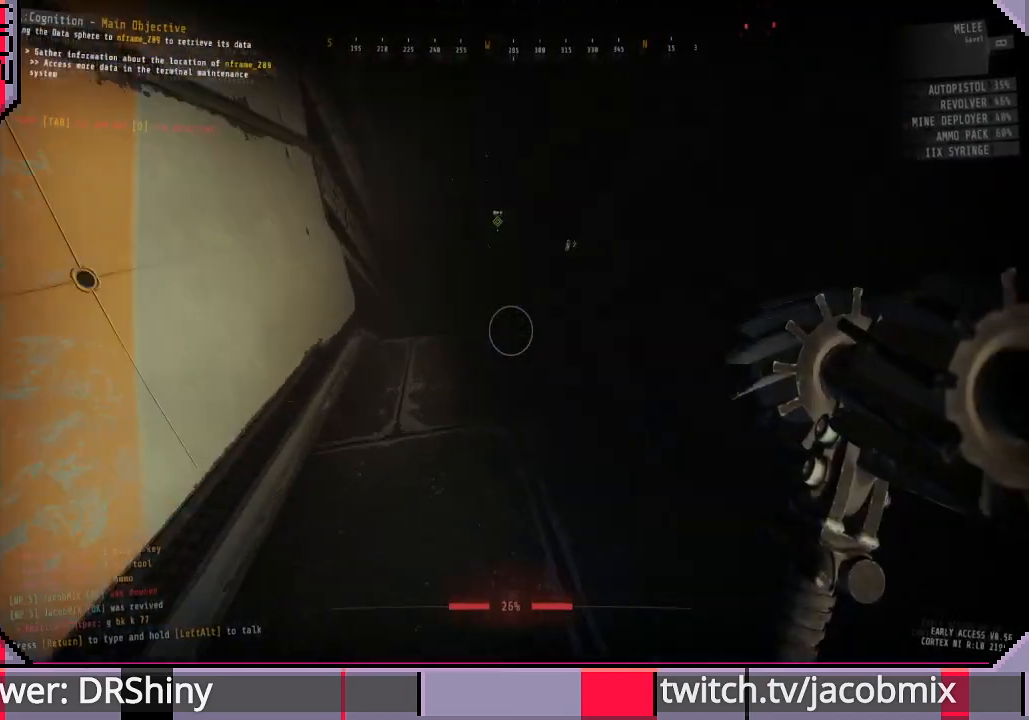
{"keys": ["w"], "mouse": [], "events": [[33, "ctrl", "up"], [233, "a", "down"], [400, "a", "up"]]}
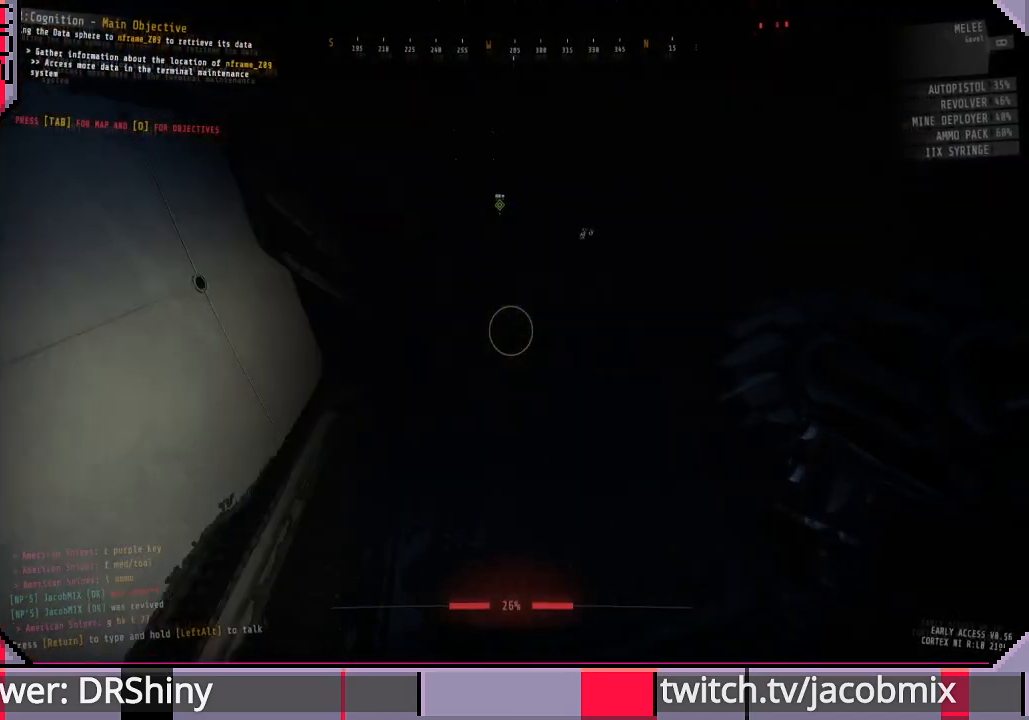
{"keys": ["w"], "mouse": [], "events": []}